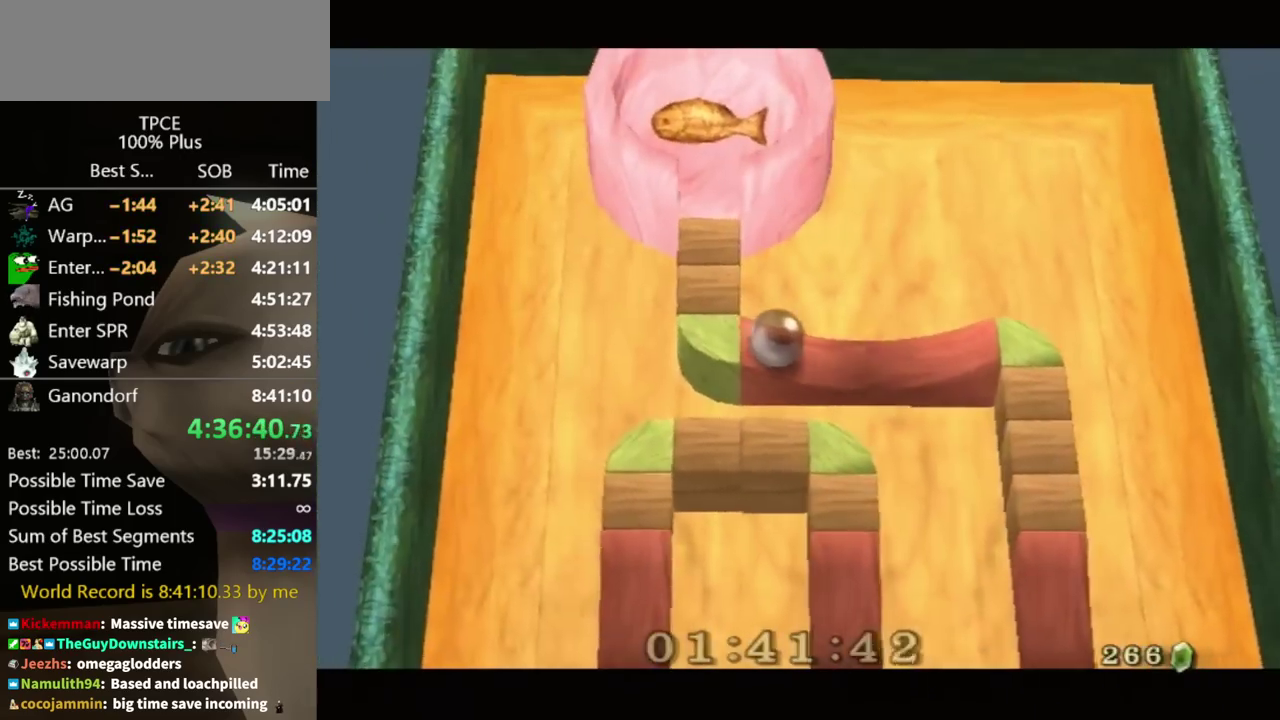
Gameplay with a controller (Nintendo layout); each line is a JSON object with the inputs held at the frame after it. "events" lists button and stick changes between this image and that frame as [ms after this image, input, new state], when the widget could be followed in between. Not read: L3 R3 START.
{"buttons": [], "left_stick": "left", "right_stick": "center", "events": [[467, "left_stick", "left"]]}
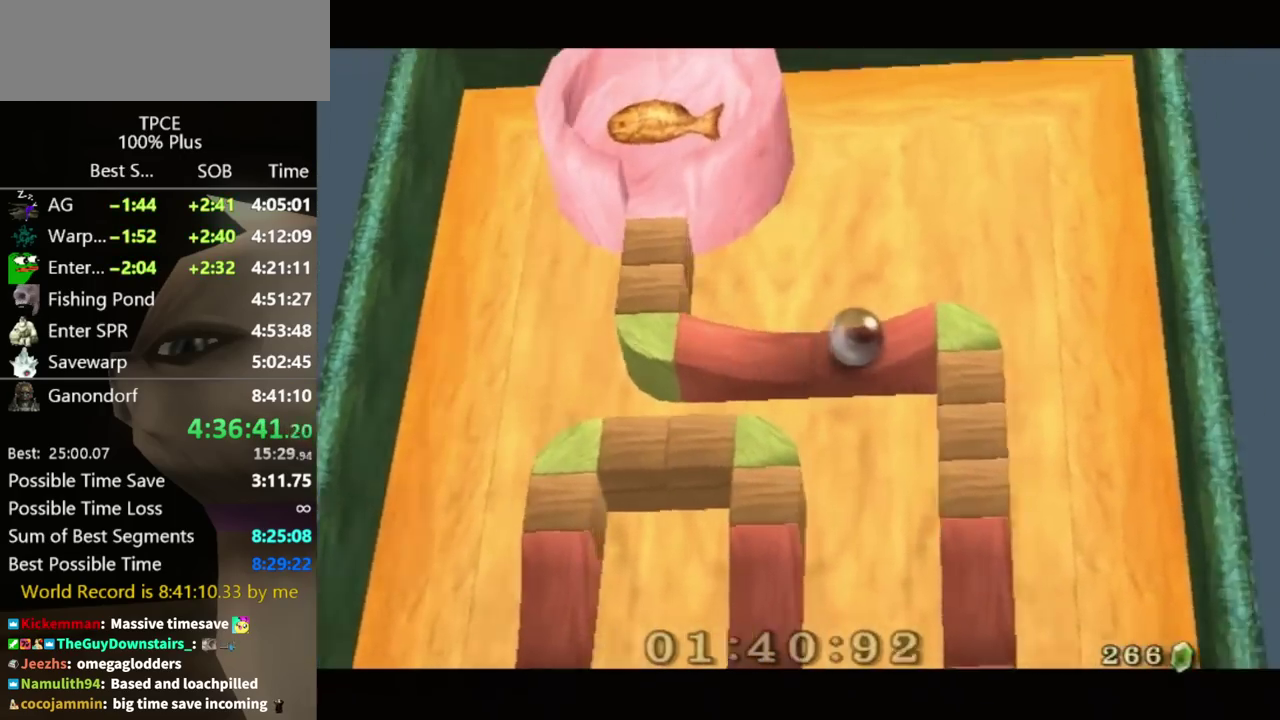
{"buttons": [], "left_stick": "center", "right_stick": "center", "events": [[433, "left_stick", "center"]]}
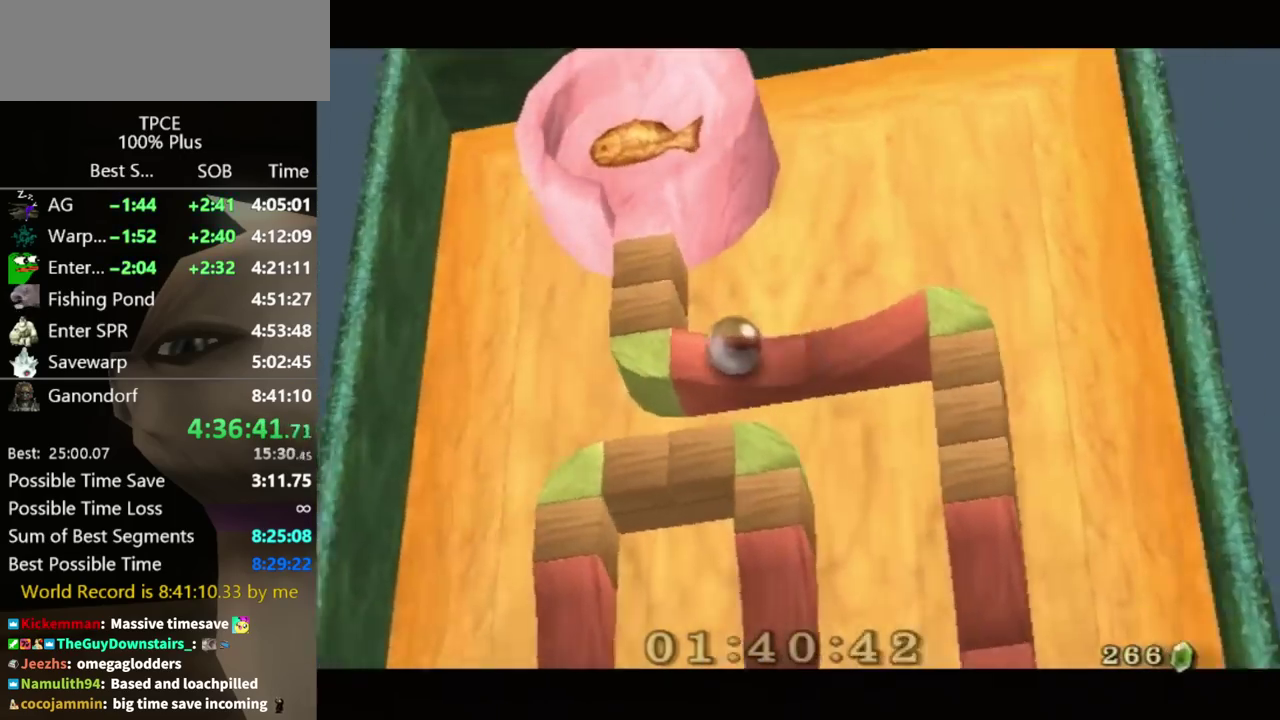
{"buttons": [], "left_stick": "center", "right_stick": "center", "events": [[67, "left_stick", "right"], [267, "left_stick", "center"]]}
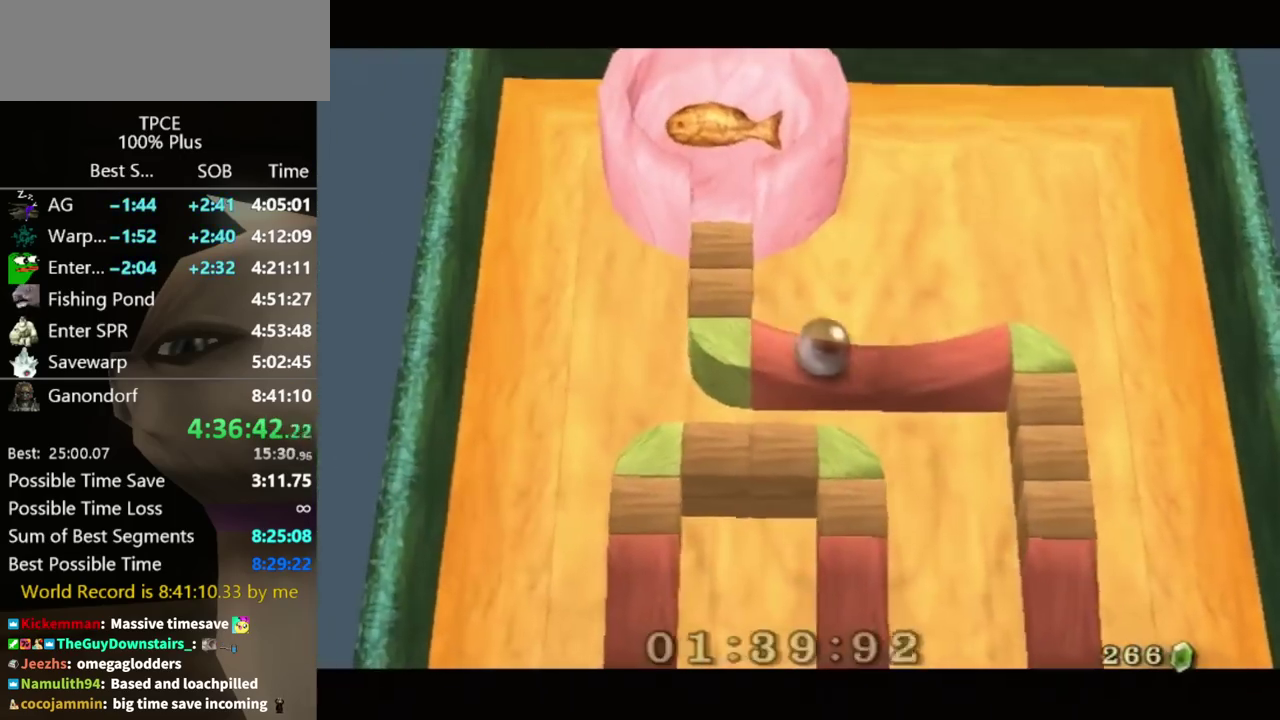
{"buttons": [], "left_stick": "left", "right_stick": "center", "events": [[433, "left_stick", "left"]]}
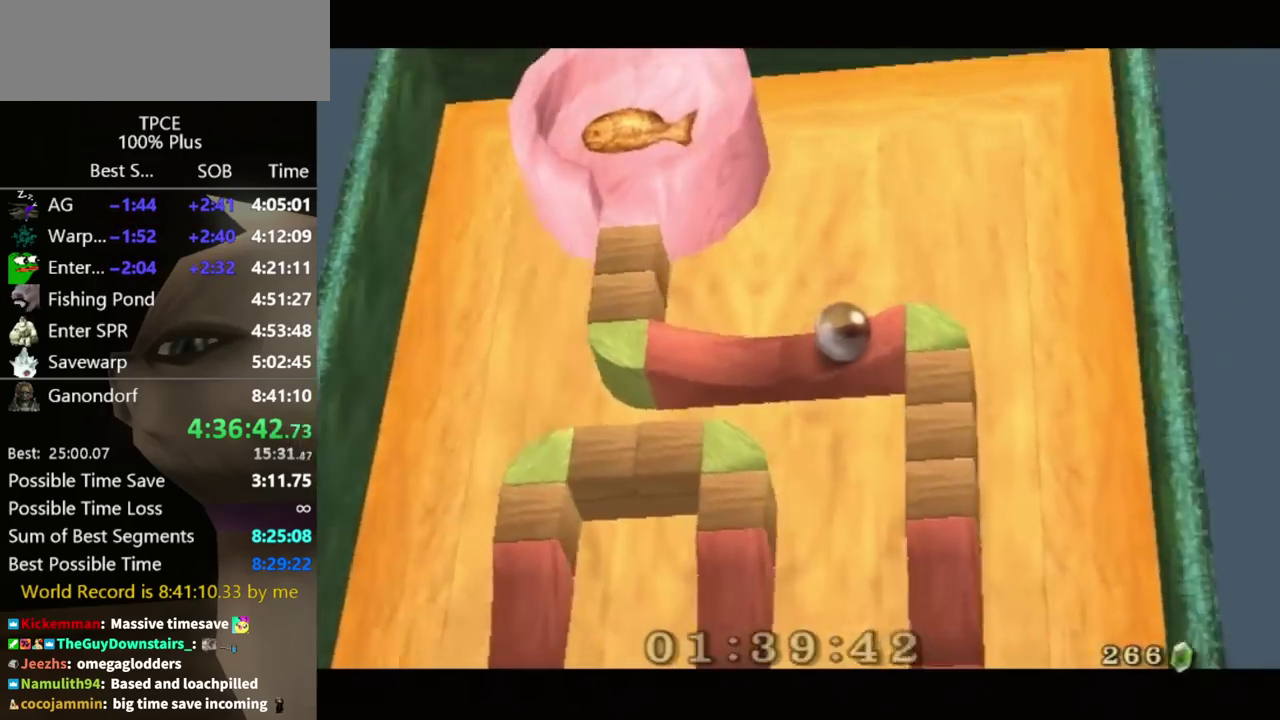
{"buttons": [], "left_stick": "center", "right_stick": "center", "events": [[367, "left_stick", "center"]]}
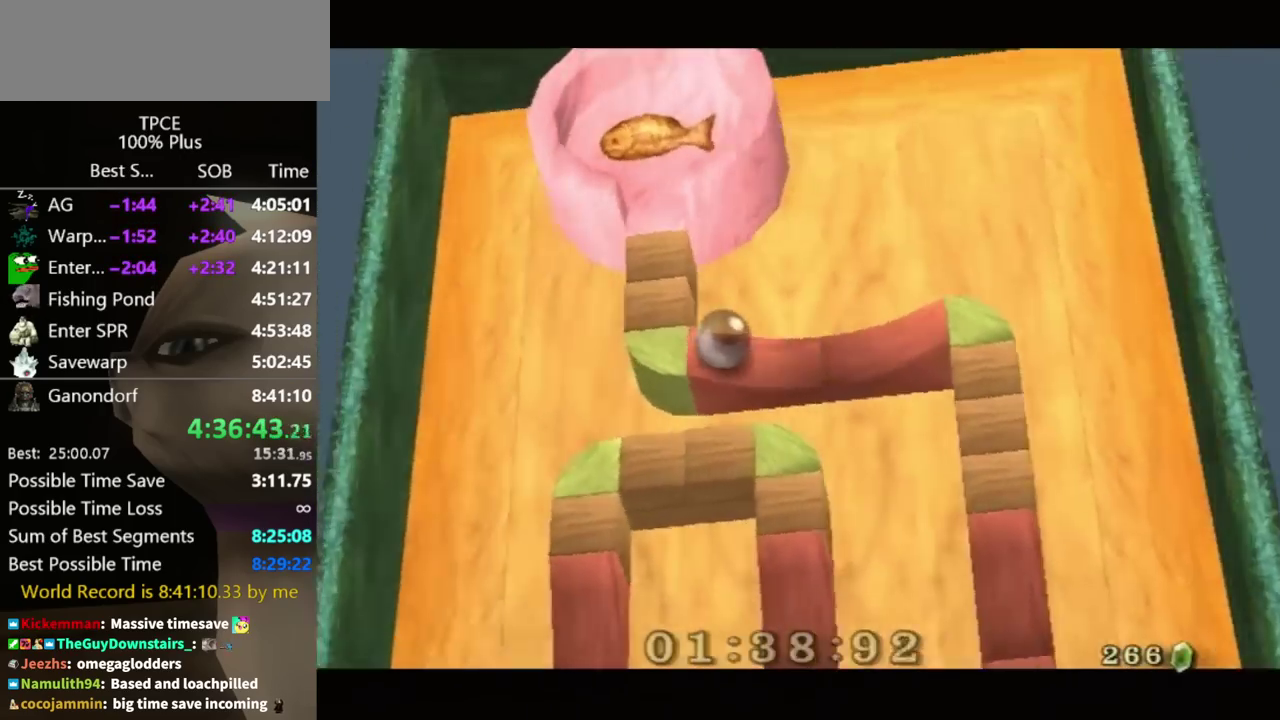
{"buttons": [], "left_stick": "center", "right_stick": "center", "events": [[67, "left_stick", "right"], [200, "left_stick", "center"]]}
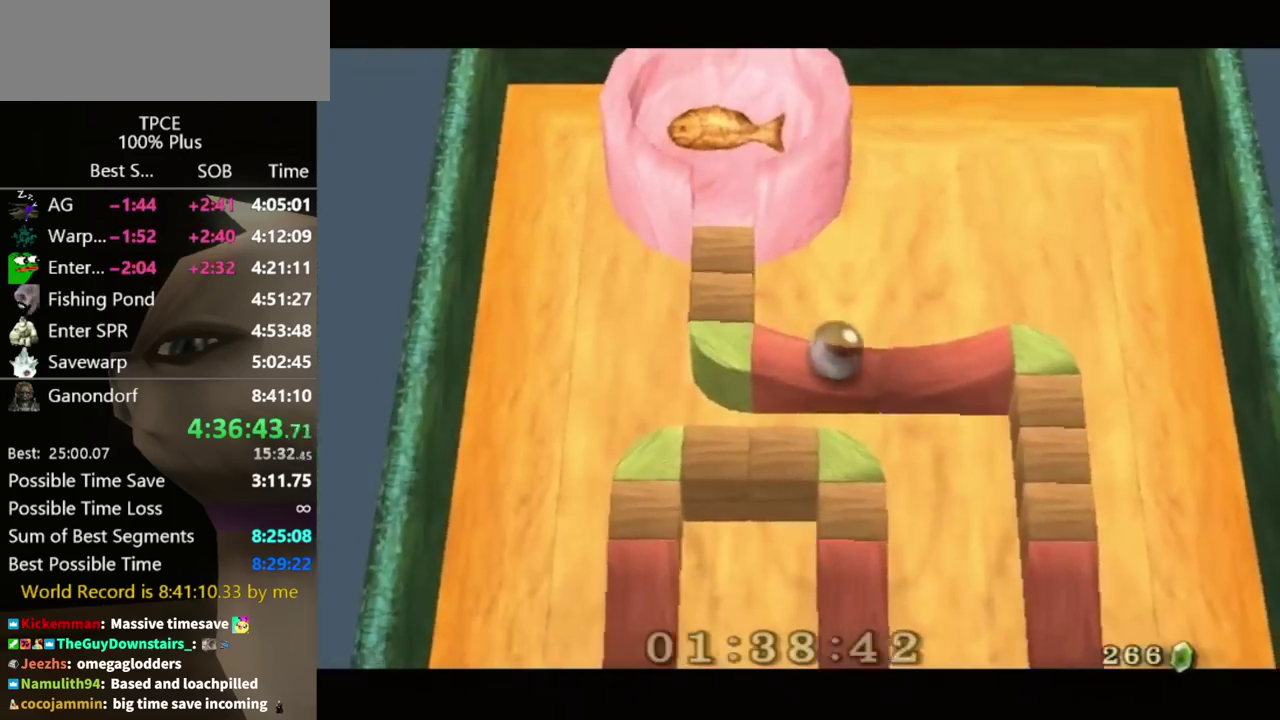
{"buttons": [], "left_stick": "left", "right_stick": "center", "events": [[300, "left_stick", "left"]]}
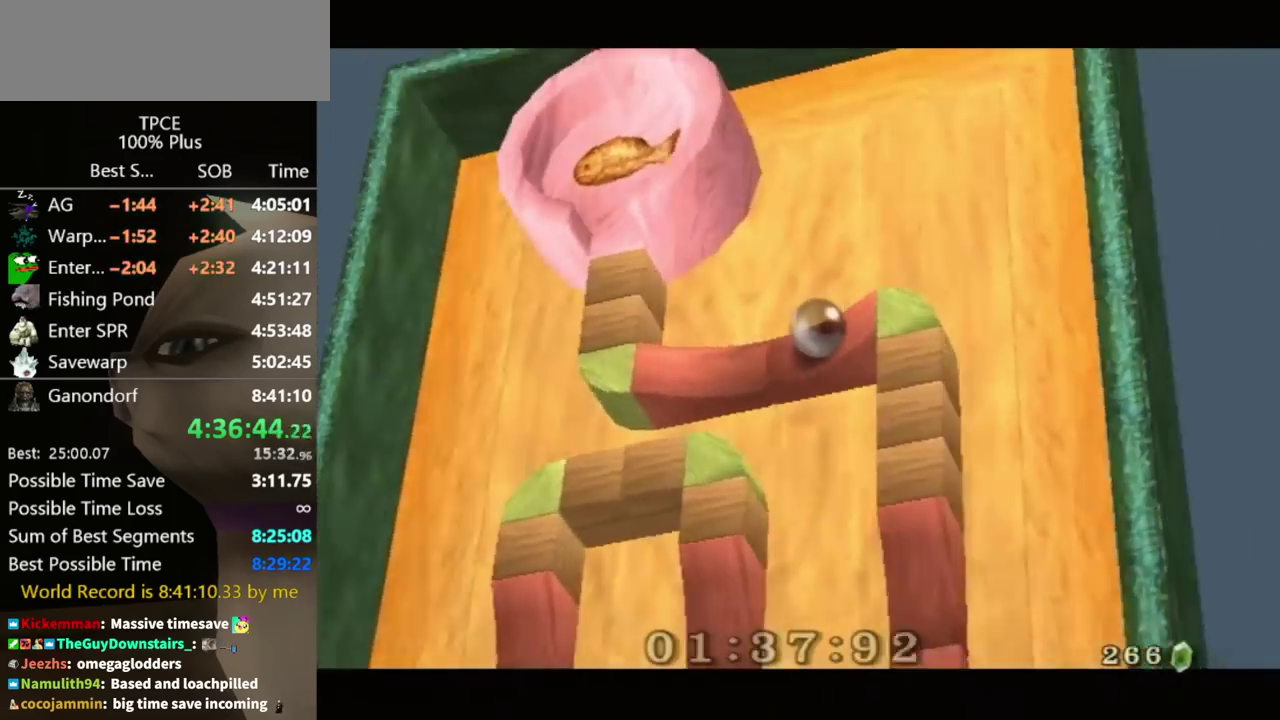
{"buttons": [], "left_stick": "right", "right_stick": "center", "events": [[300, "left_stick", "center"], [467, "left_stick", "right"]]}